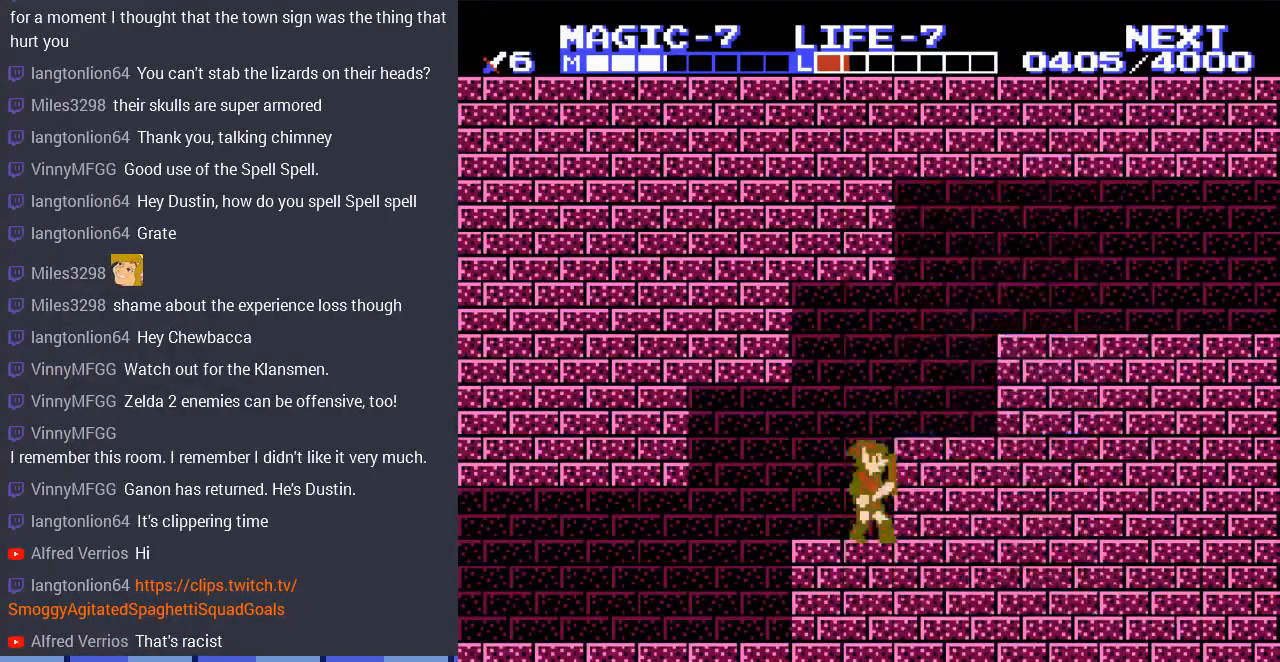
Gameplay with a controller (Nintendo layout); each line is a JSON object with the inputs held at the frame after it. "events" lists button and stick changes between this image and that frame as [ms after this image, input, new state], when the widget could be followed in between. Not read: L3 R3.
{"buttons": ["A", "DPAD_RIGHT"], "events": [[67, "SELECT", "down"], [200, "SELECT", "up"], [367, "A", "down"], [400, "DPAD_RIGHT", "down"]]}
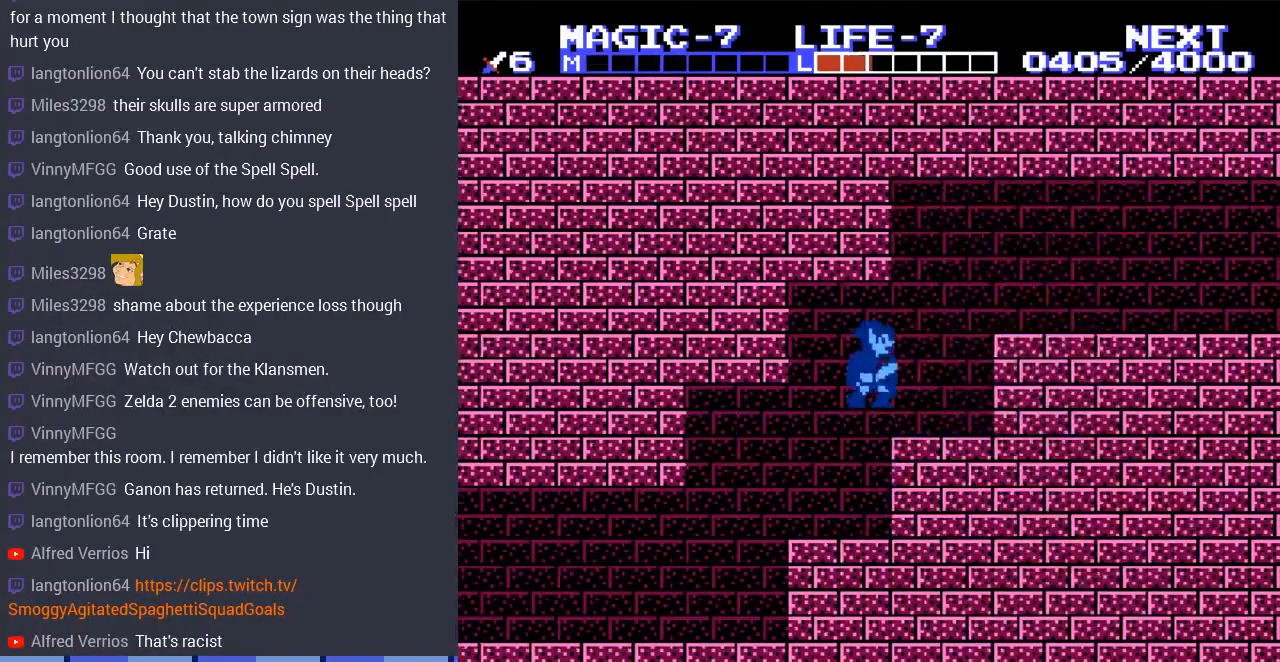
{"buttons": ["A", "DPAD_RIGHT"], "events": [[33, "A", "up"], [267, "DPAD_RIGHT", "up"], [433, "DPAD_RIGHT", "down"], [467, "A", "down"]]}
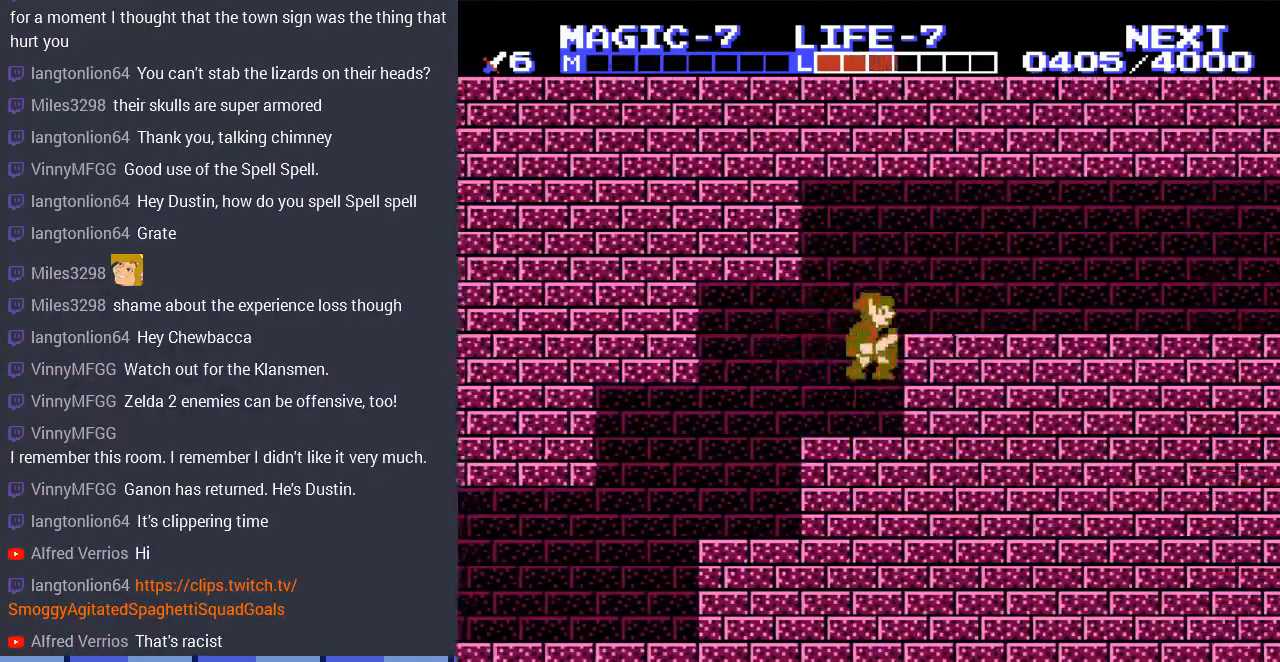
{"buttons": ["DPAD_RIGHT"], "events": [[200, "A", "up"]]}
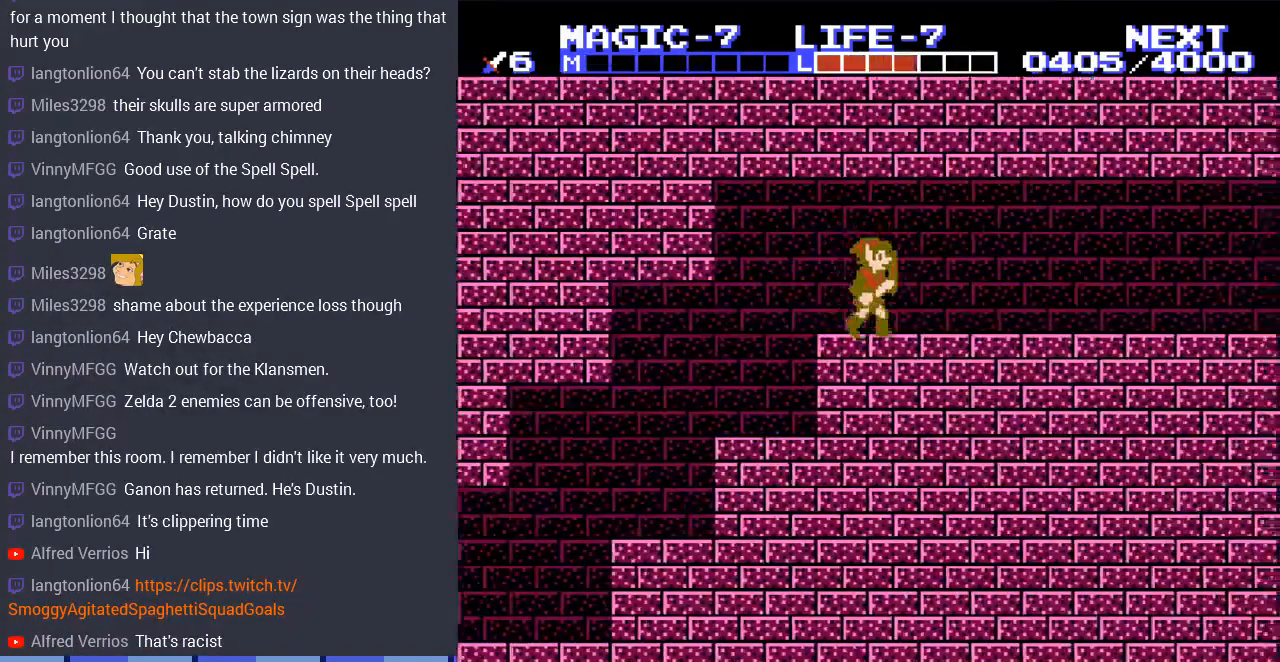
{"buttons": ["DPAD_RIGHT"], "events": []}
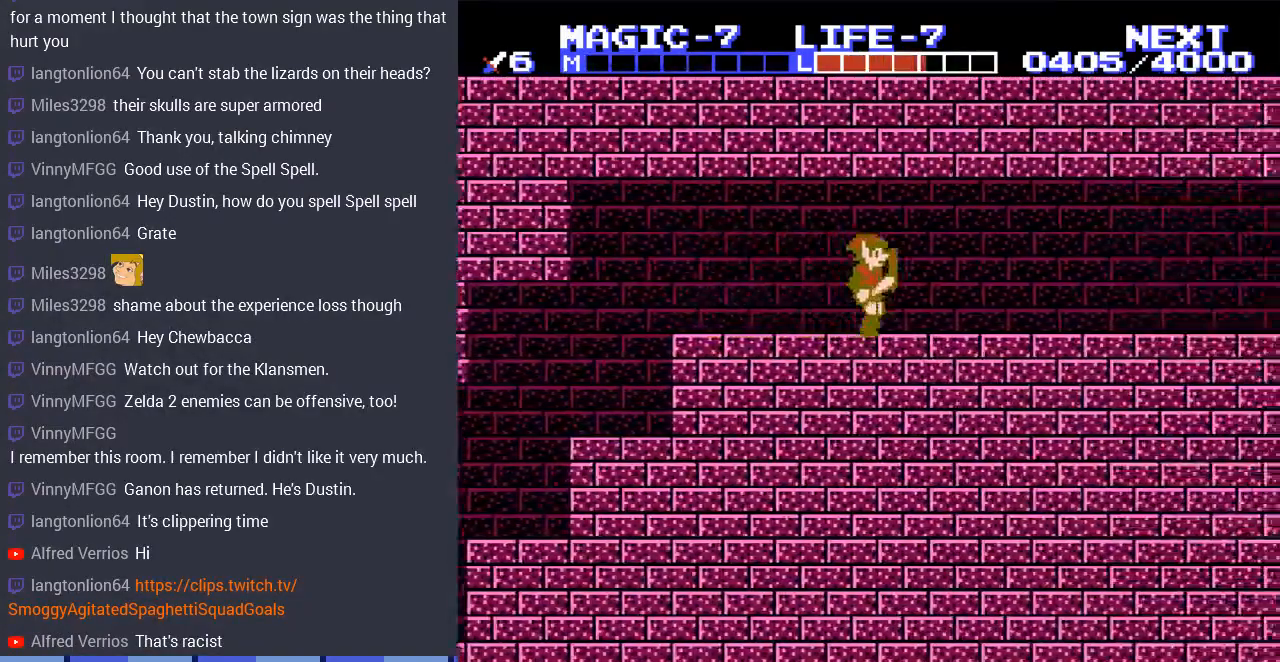
{"buttons": ["DPAD_RIGHT"], "events": []}
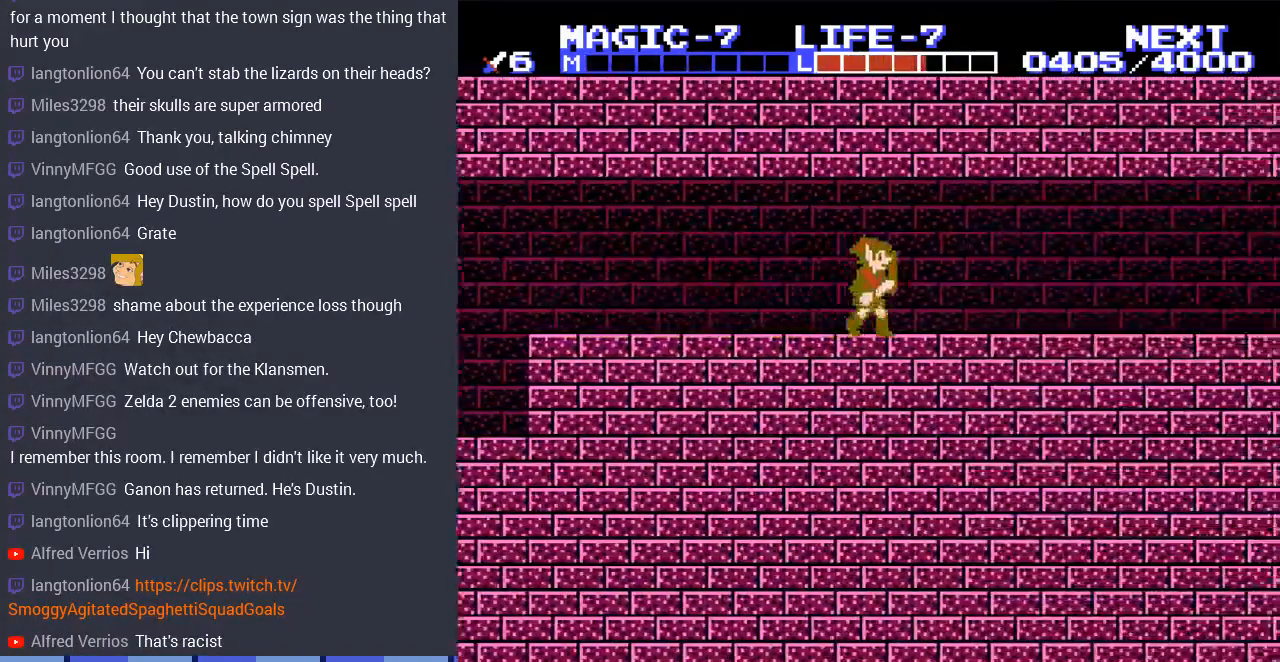
{"buttons": ["DPAD_RIGHT"], "events": []}
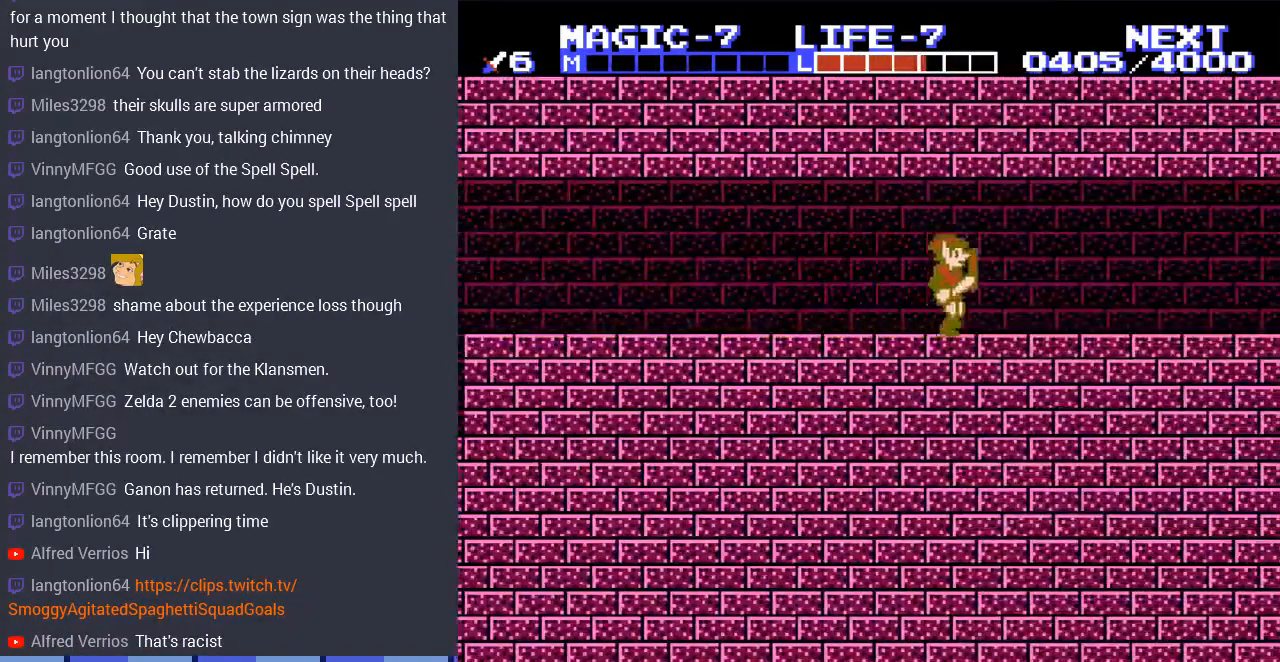
{"buttons": ["DPAD_RIGHT"], "events": []}
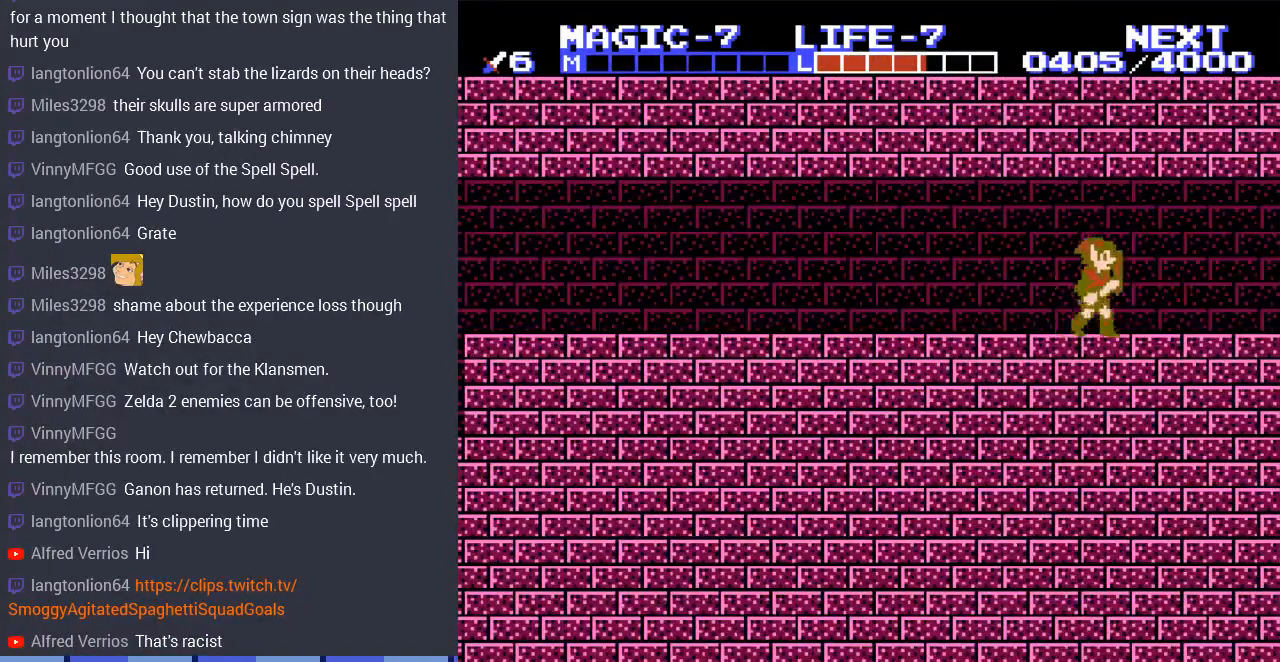
{"buttons": ["DPAD_RIGHT"], "events": []}
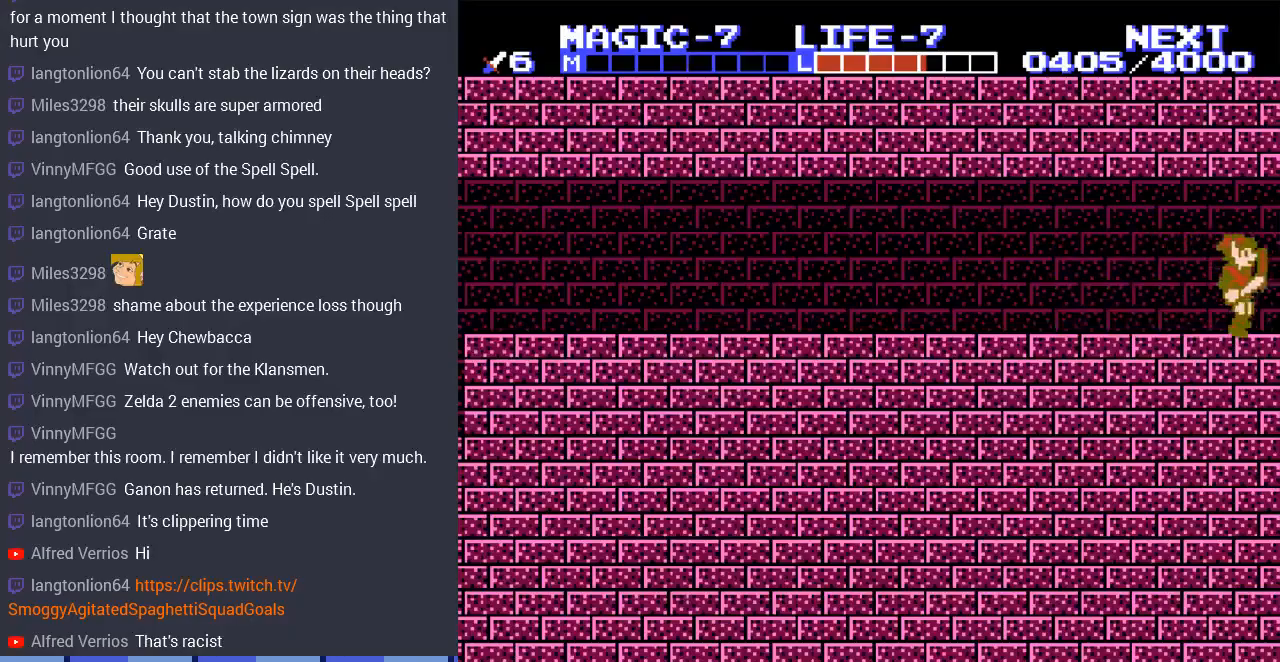
{"buttons": [], "events": [[233, "DPAD_RIGHT", "up"]]}
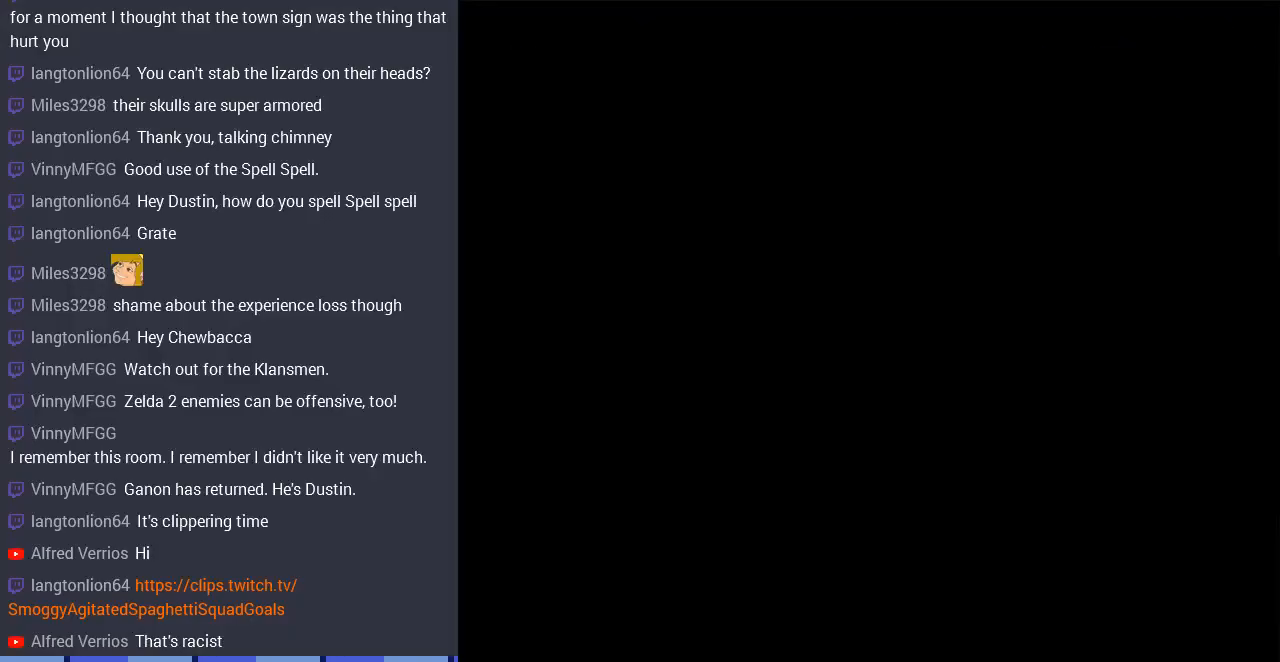
{"buttons": ["DPAD_RIGHT"], "events": [[500, "DPAD_RIGHT", "down"]]}
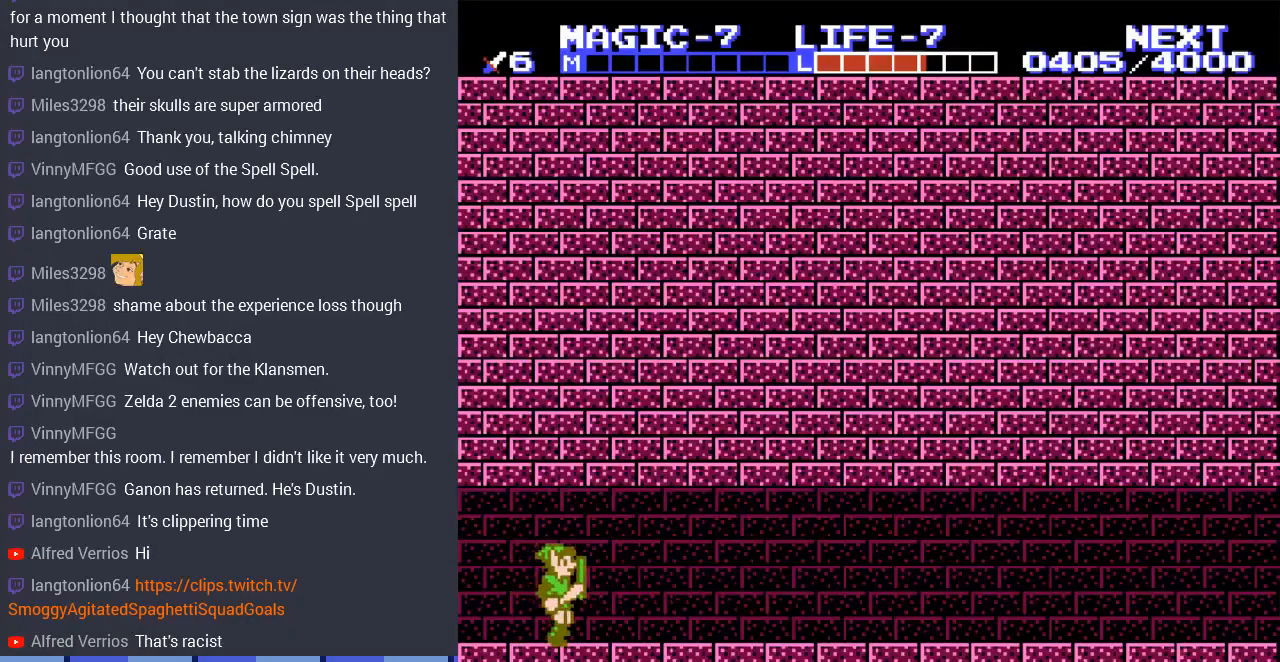
{"buttons": ["DPAD_RIGHT"], "events": []}
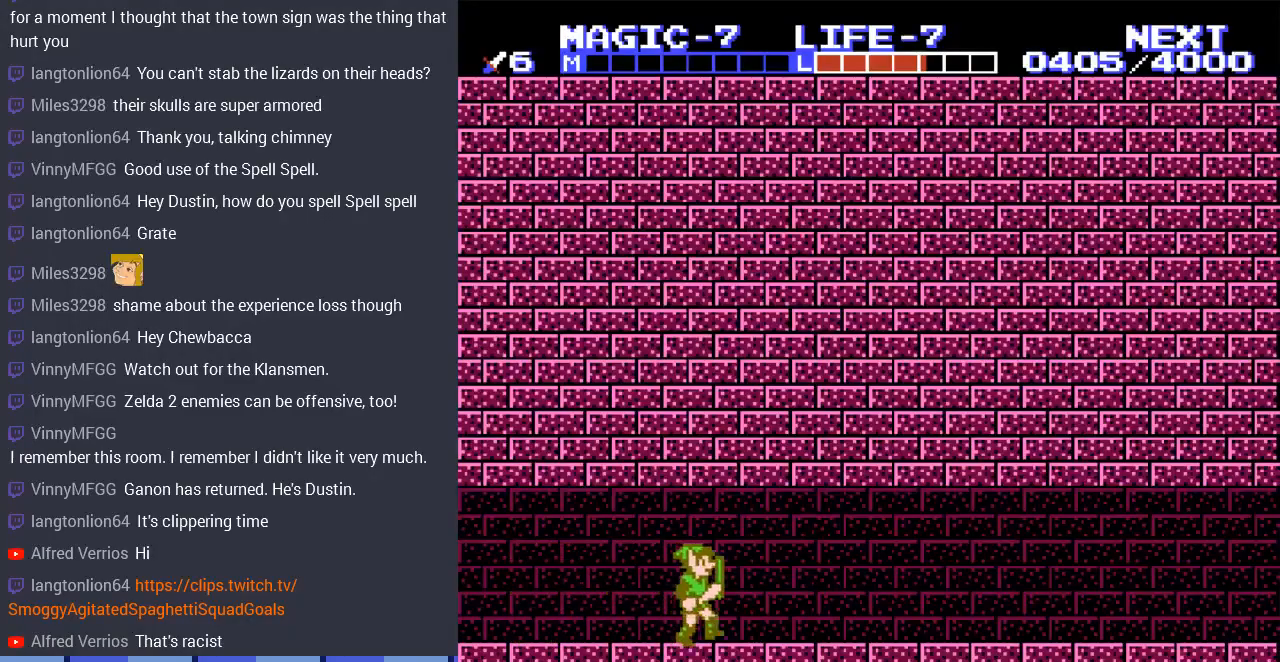
{"buttons": ["DPAD_RIGHT"], "events": []}
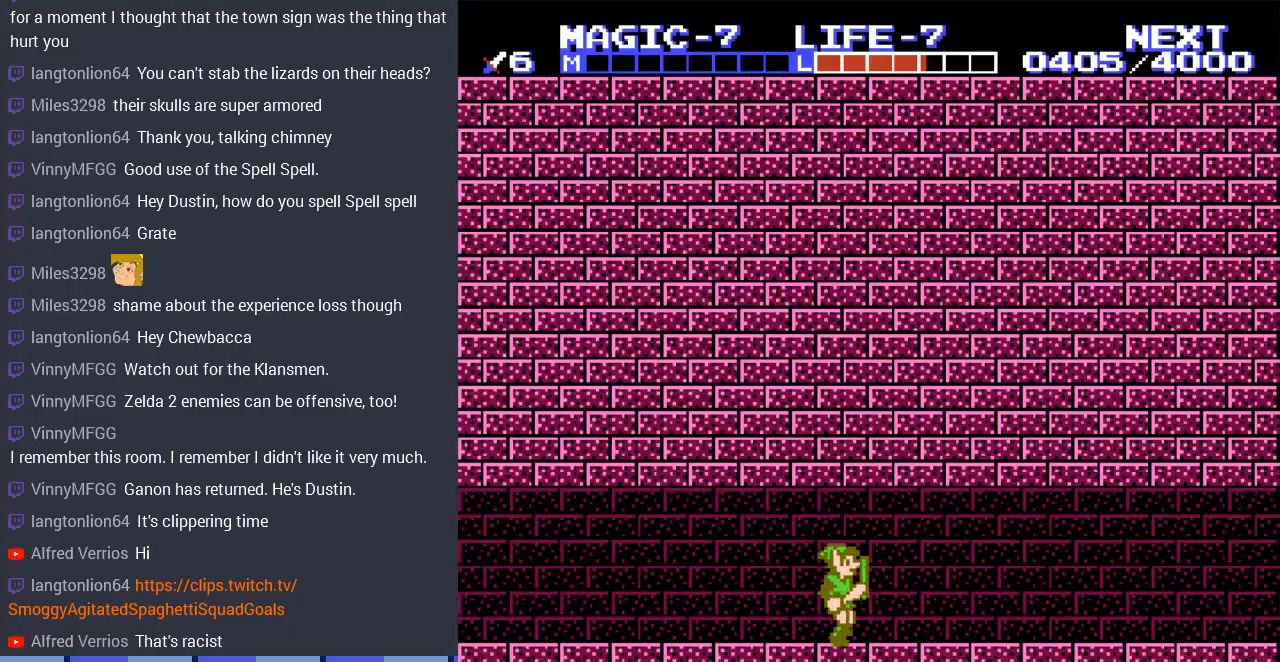
{"buttons": ["DPAD_RIGHT"], "events": [[33, "A", "down"], [200, "A", "up"]]}
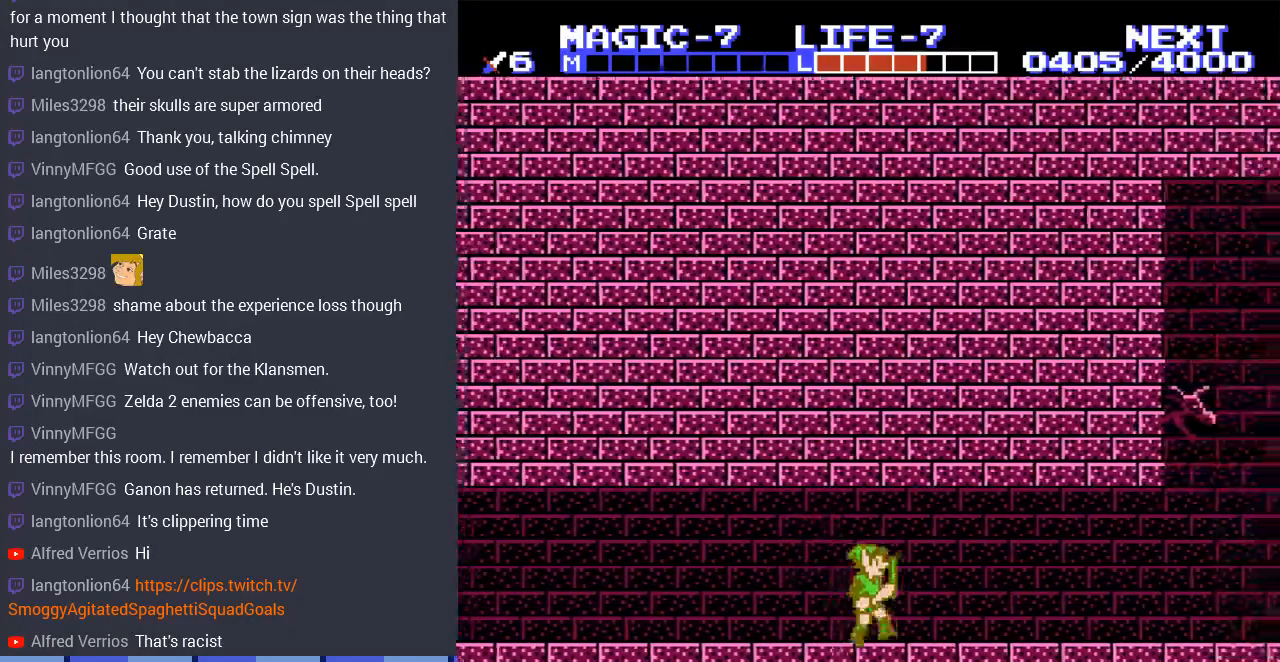
{"buttons": ["DPAD_RIGHT"], "events": []}
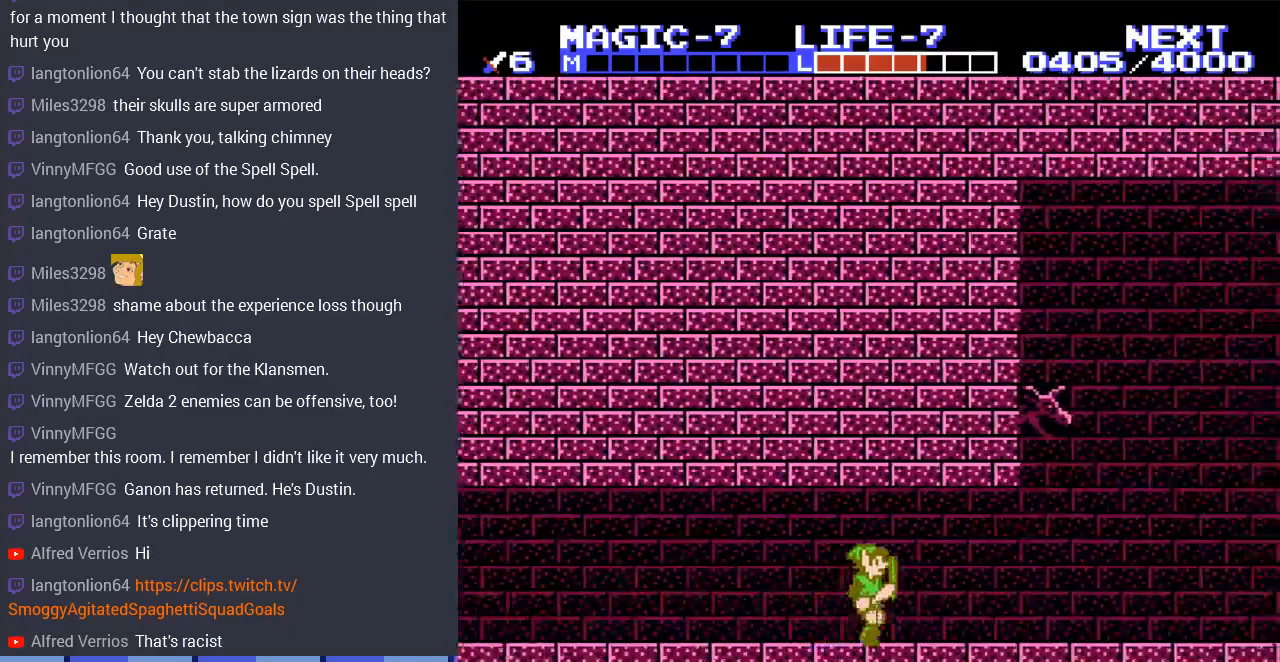
{"buttons": ["DPAD_UP", "DPAD_RIGHT"], "events": [[333, "DPAD_RIGHT", "up"], [367, "DPAD_RIGHT", "down"], [500, "DPAD_UP", "down"]]}
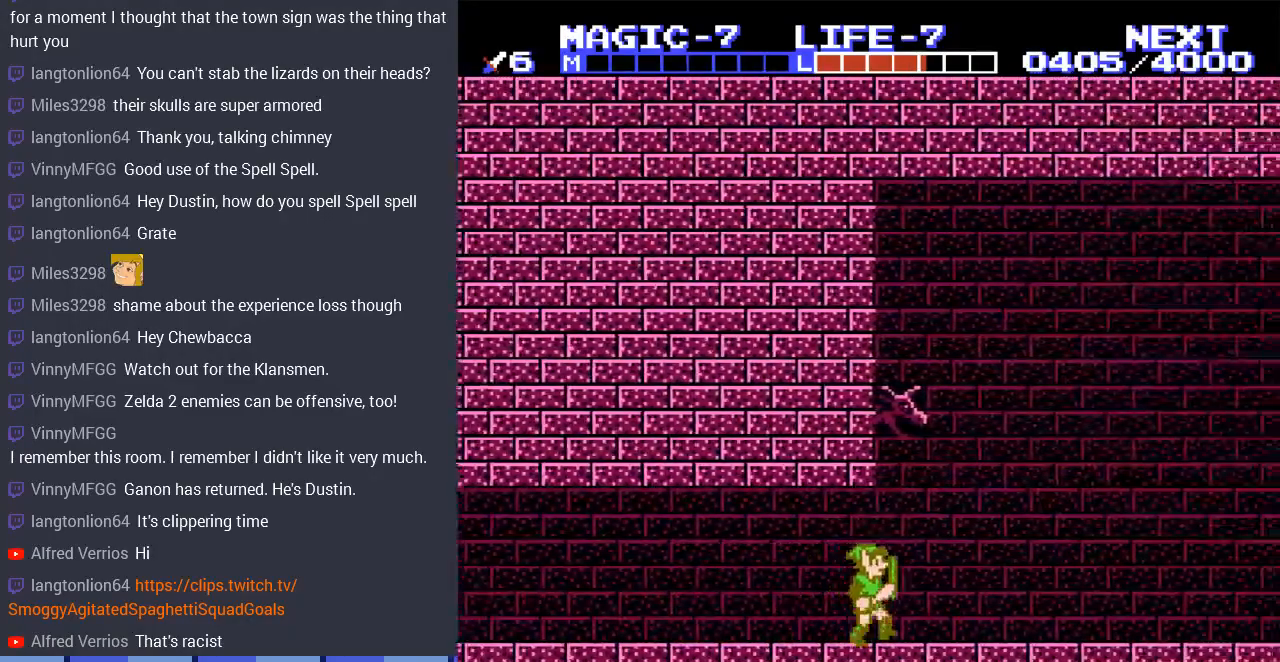
{"buttons": ["DPAD_UP", "DPAD_RIGHT"], "events": [[33, "DPAD_RIGHT", "up"], [67, "A", "down"], [67, "DPAD_LEFT", "down"], [400, "DPAD_LEFT", "up"], [433, "DPAD_RIGHT", "down"], [500, "A", "up"]]}
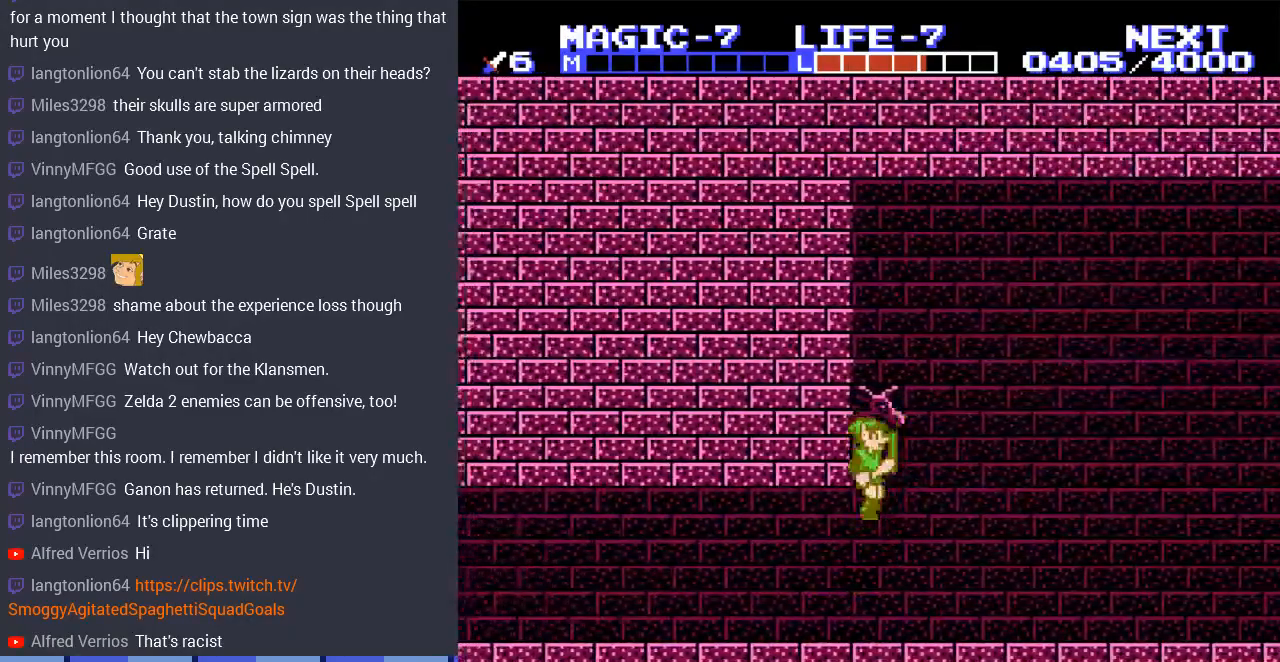
{"buttons": ["DPAD_RIGHT"], "events": [[100, "DPAD_UP", "up"]]}
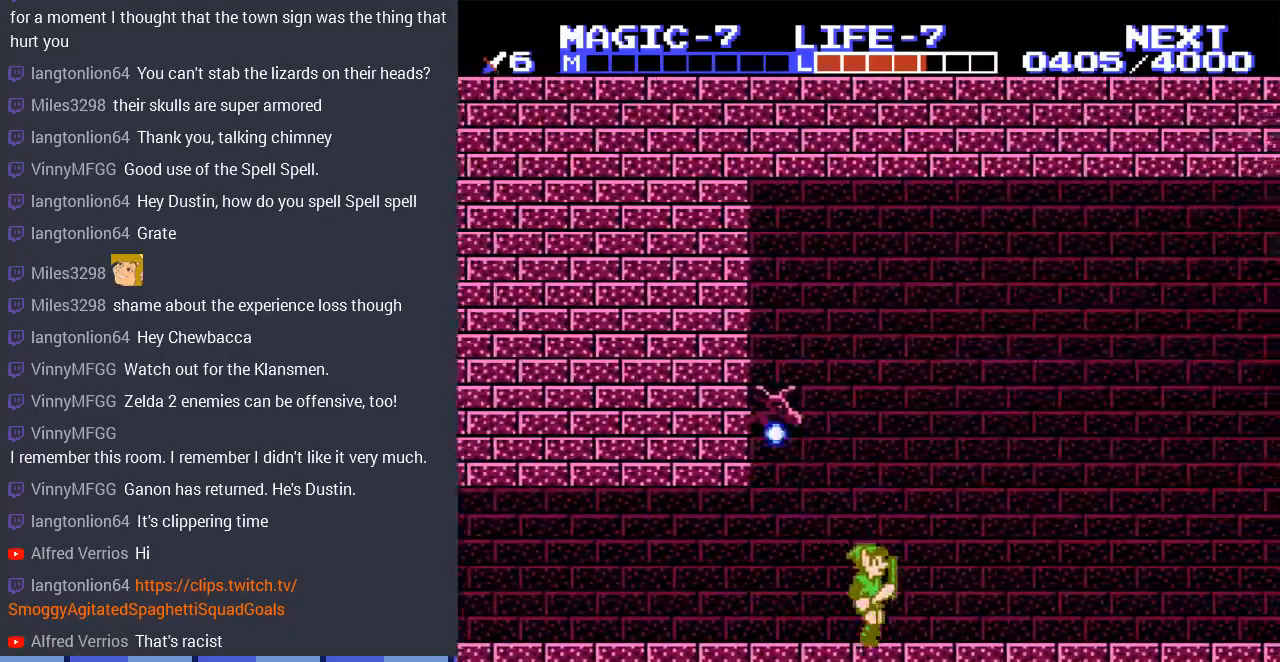
{"buttons": ["DPAD_RIGHT"], "events": []}
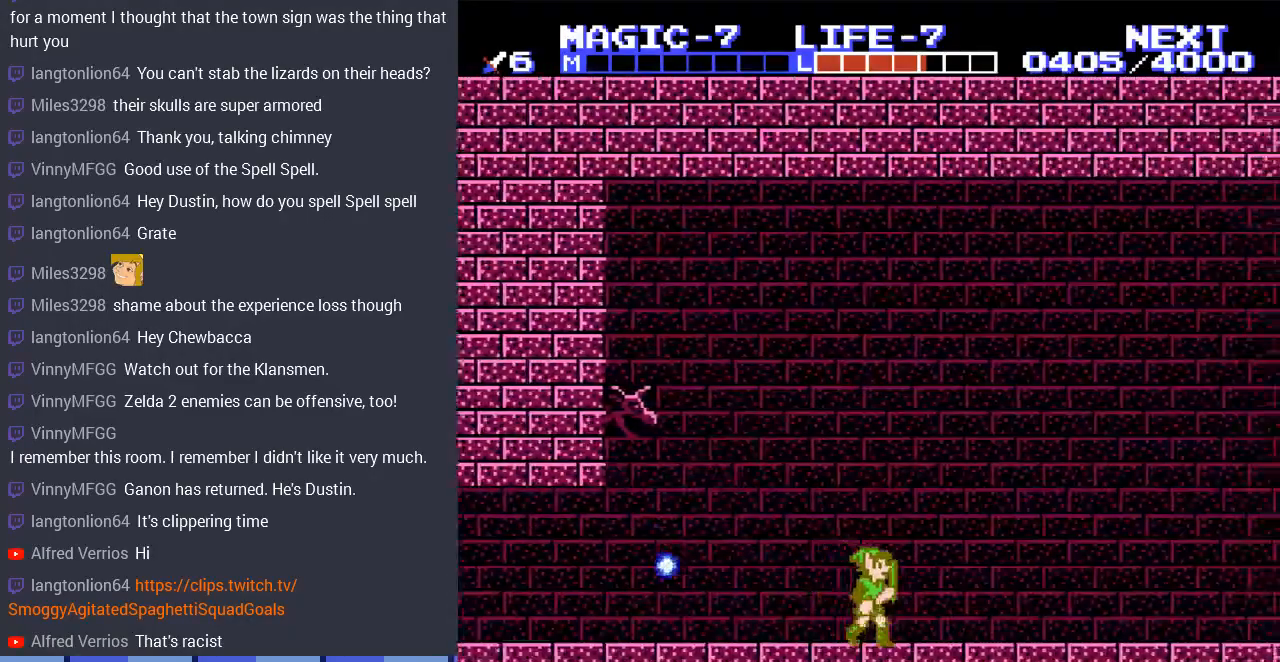
{"buttons": ["DPAD_RIGHT"], "events": []}
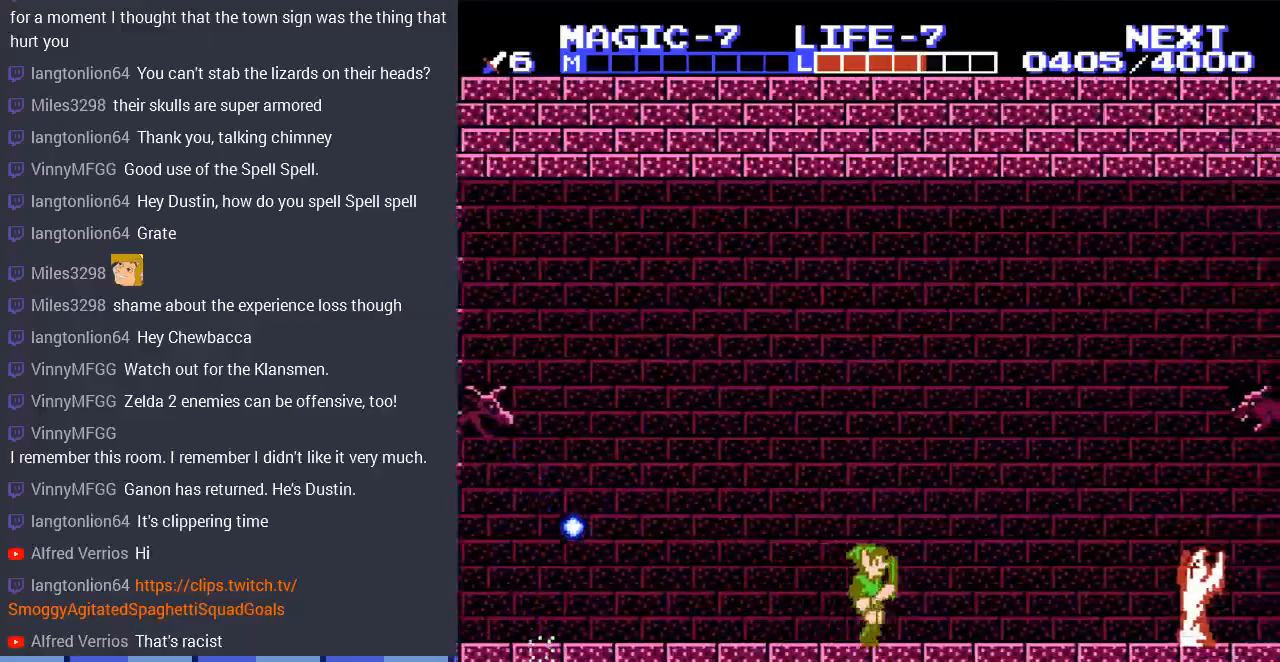
{"buttons": ["DPAD_RIGHT"], "events": []}
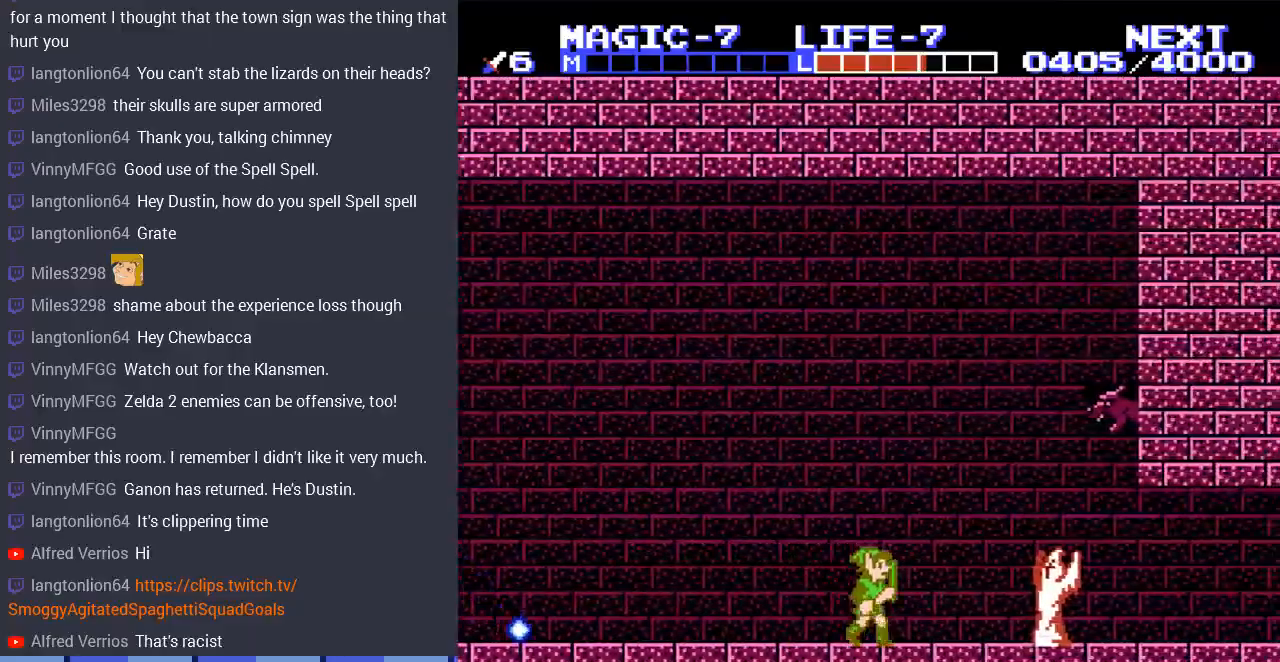
{"buttons": ["A", "DPAD_RIGHT"], "events": [[267, "A", "down"]]}
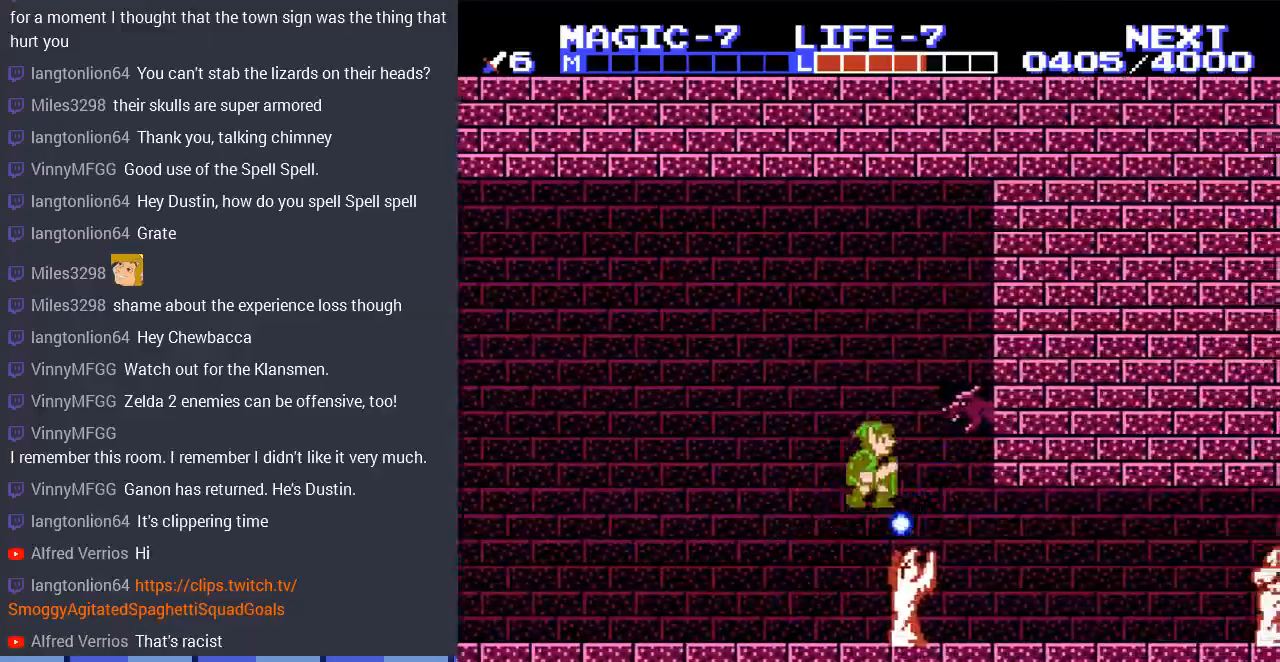
{"buttons": ["DPAD_RIGHT"], "events": [[167, "A", "up"]]}
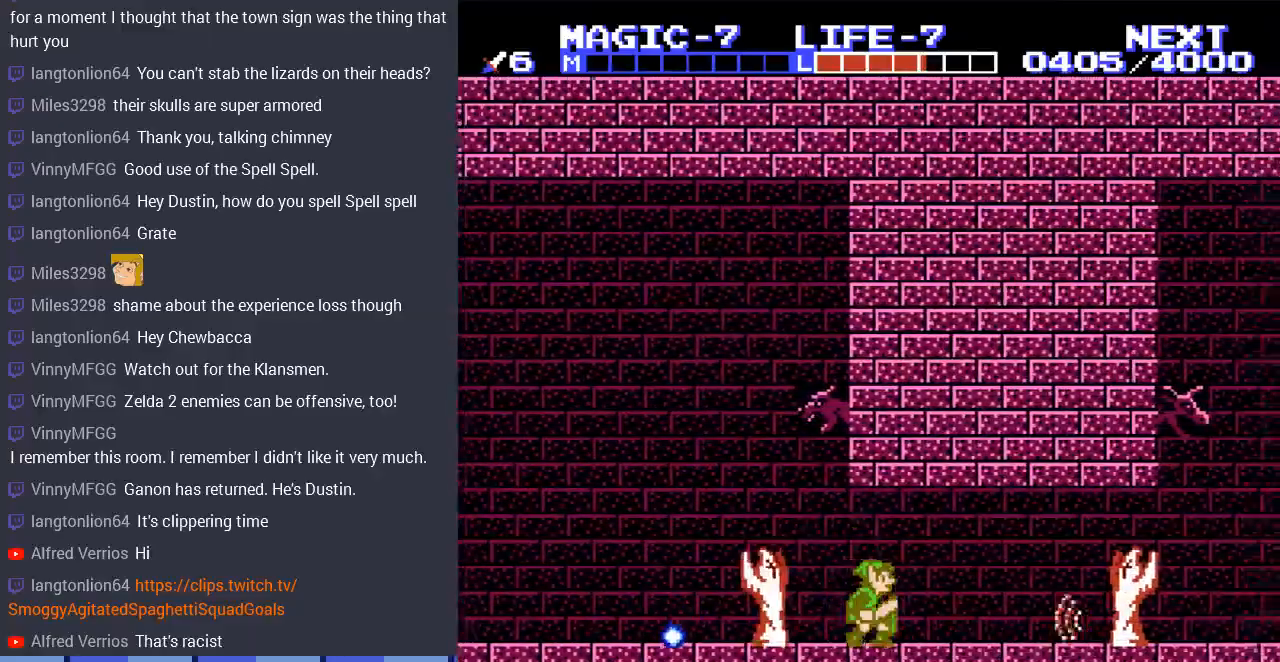
{"buttons": ["A"], "events": [[333, "A", "down"], [400, "DPAD_RIGHT", "up"]]}
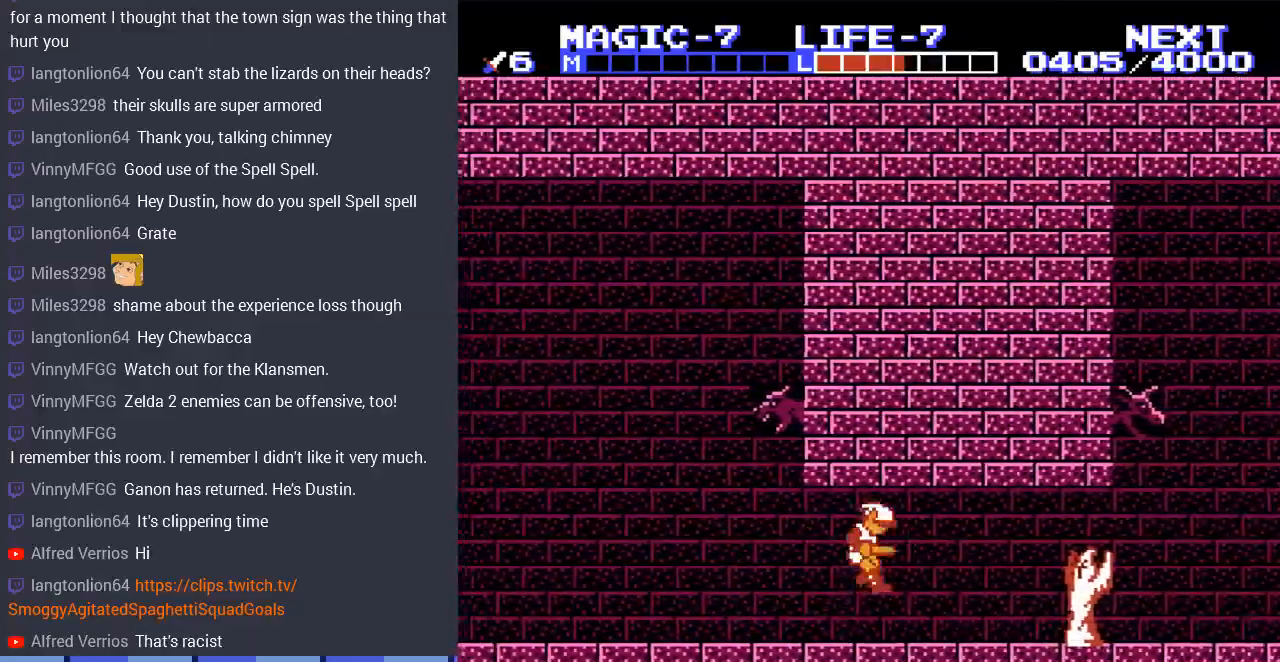
{"buttons": ["DPAD_RIGHT"], "events": [[67, "A", "up"], [67, "DPAD_RIGHT", "down"]]}
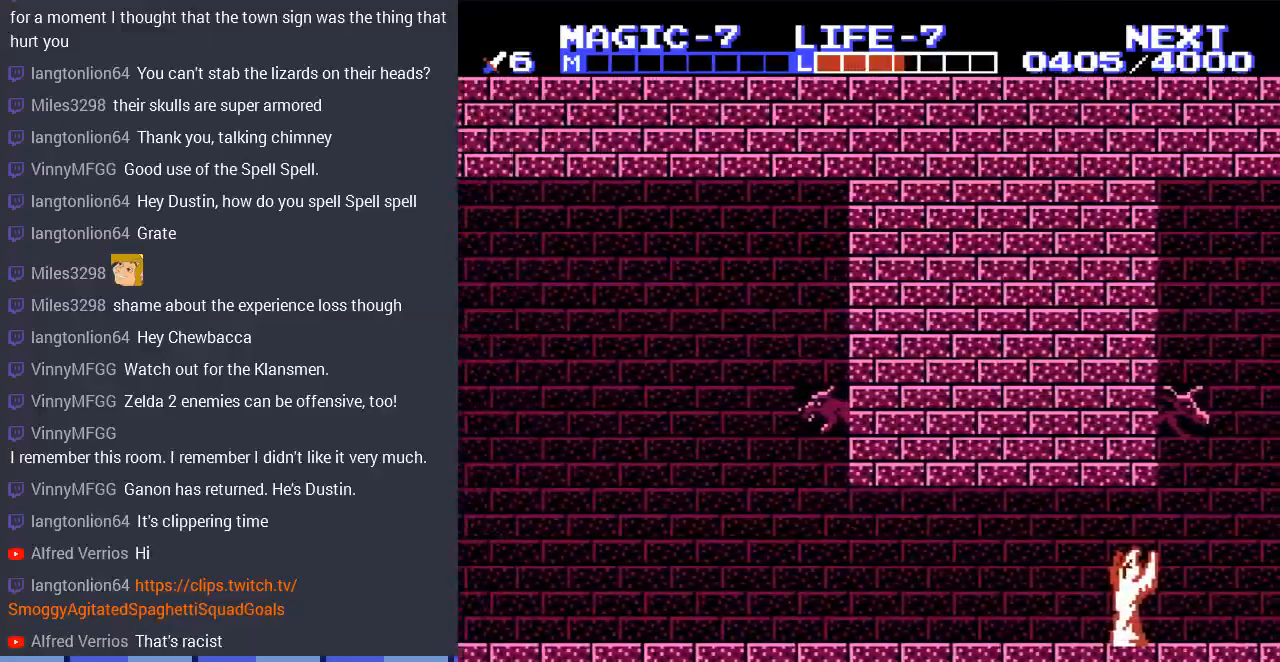
{"buttons": ["DPAD_RIGHT"], "events": []}
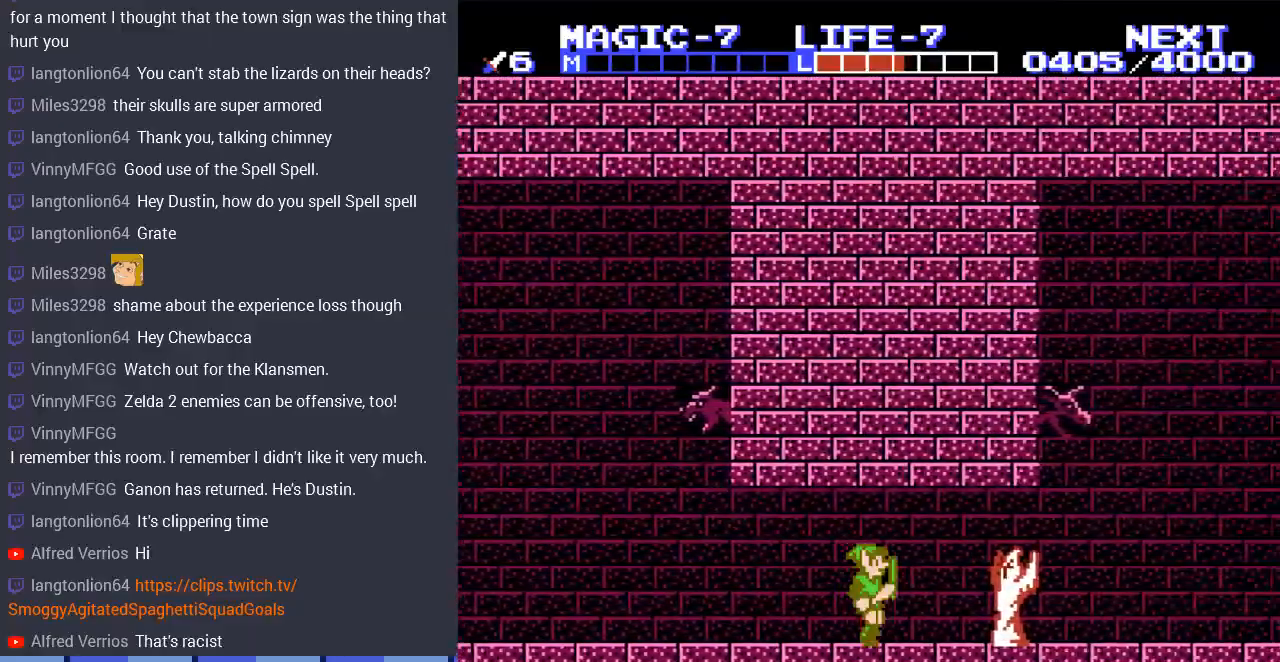
{"buttons": ["A", "DPAD_RIGHT"], "events": [[267, "A", "down"]]}
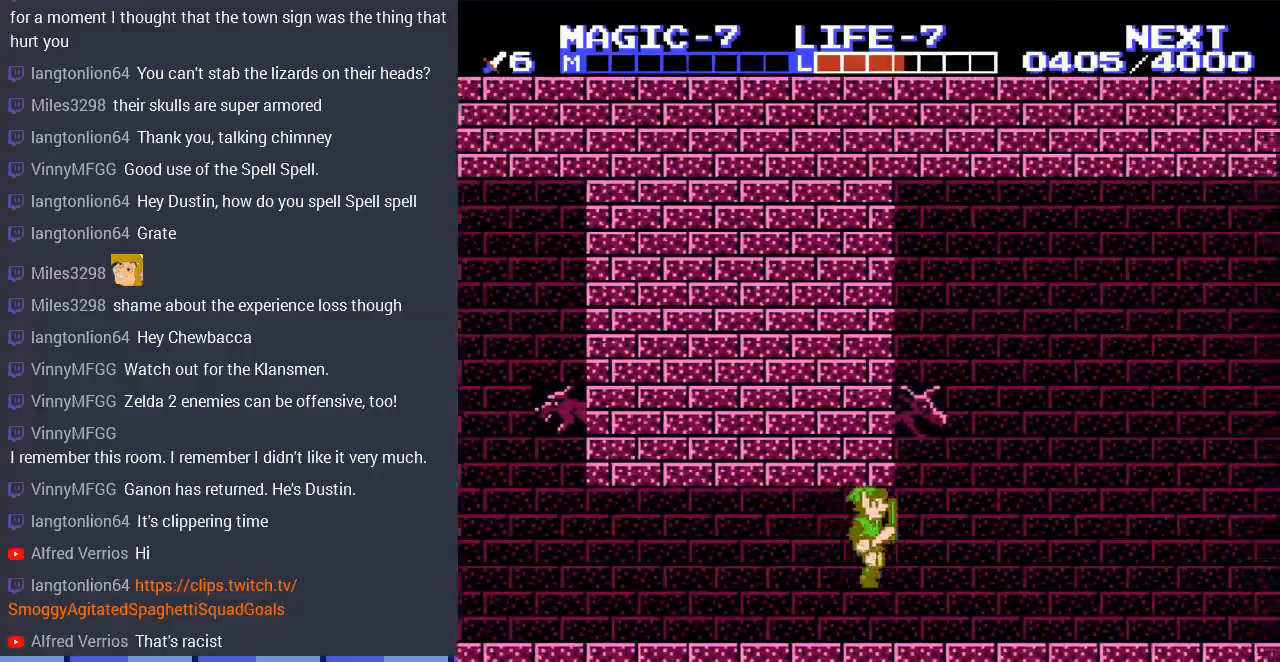
{"buttons": ["DPAD_RIGHT"], "events": [[200, "A", "up"]]}
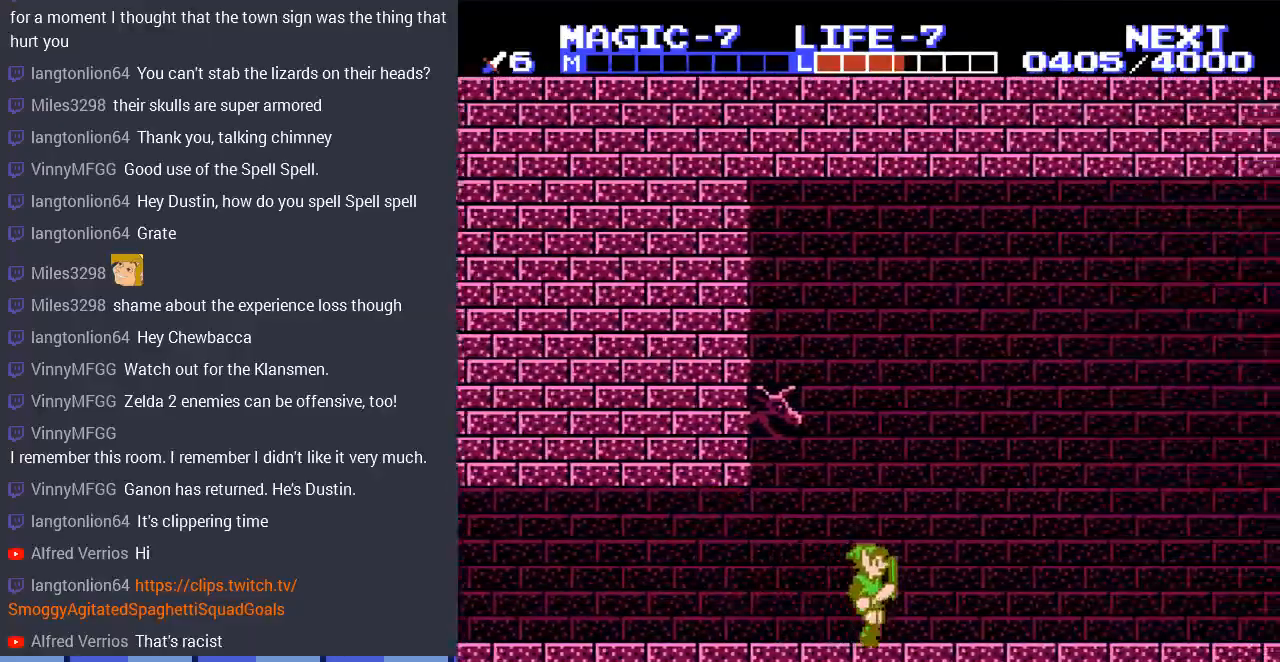
{"buttons": ["DPAD_RIGHT"], "events": []}
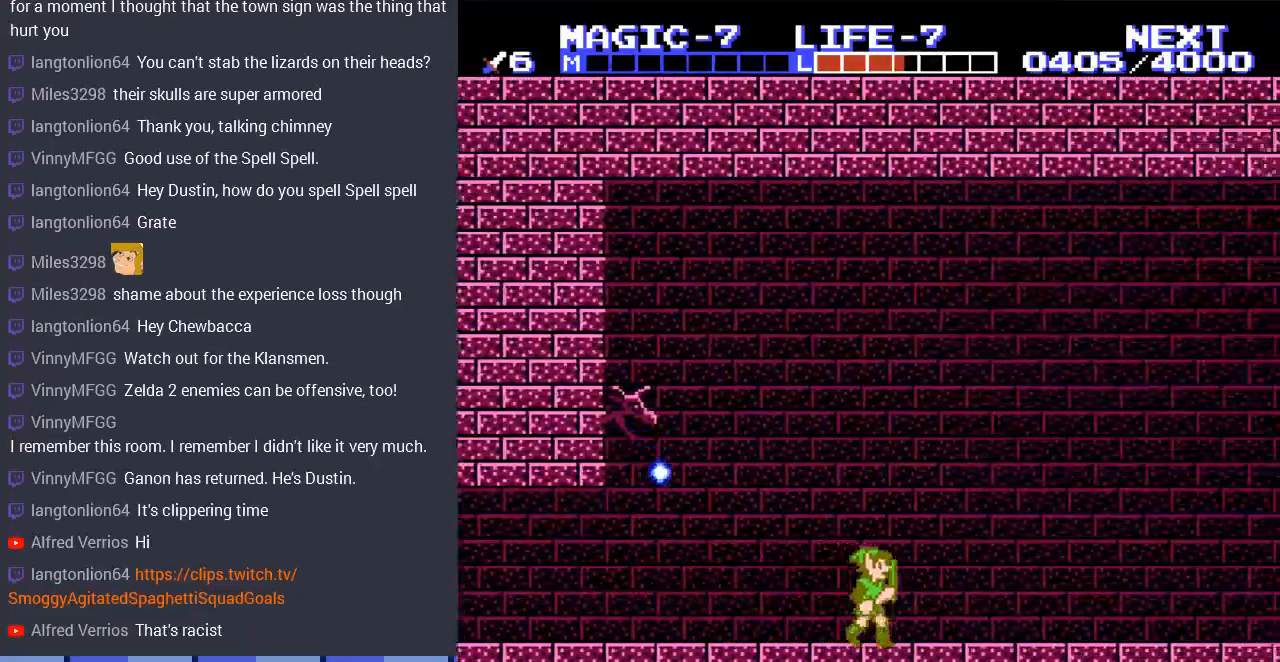
{"buttons": ["DPAD_RIGHT"], "events": []}
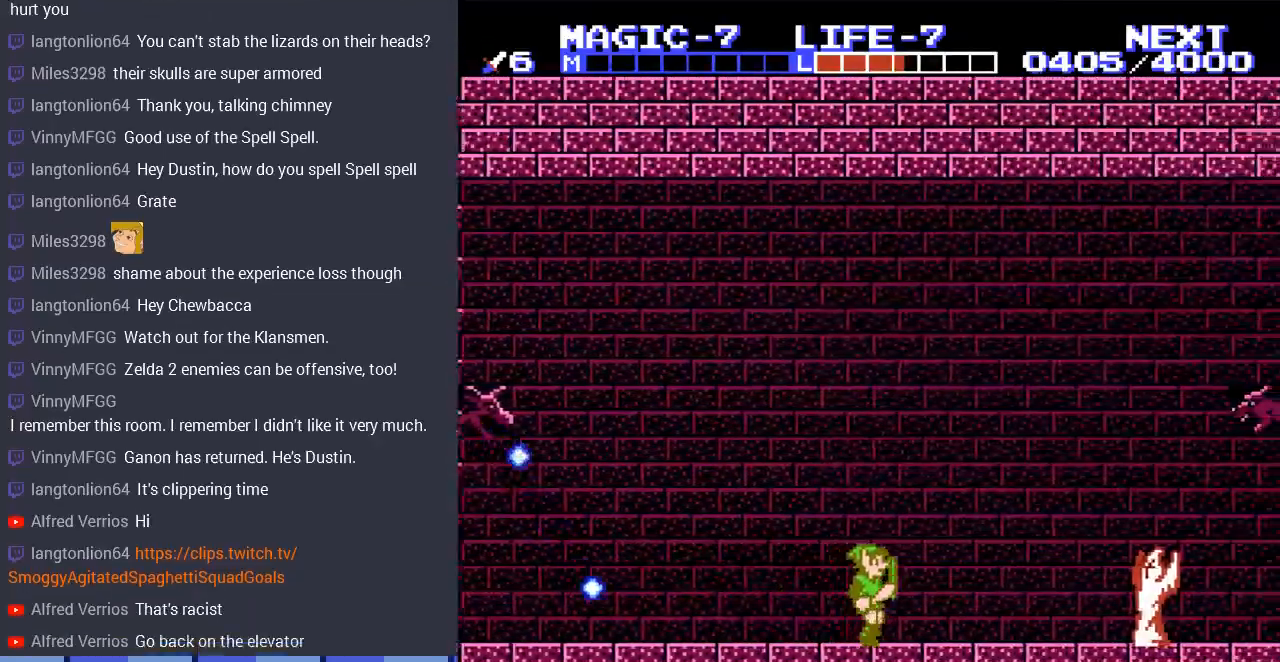
{"buttons": ["A", "DPAD_RIGHT"], "events": [[333, "A", "down"]]}